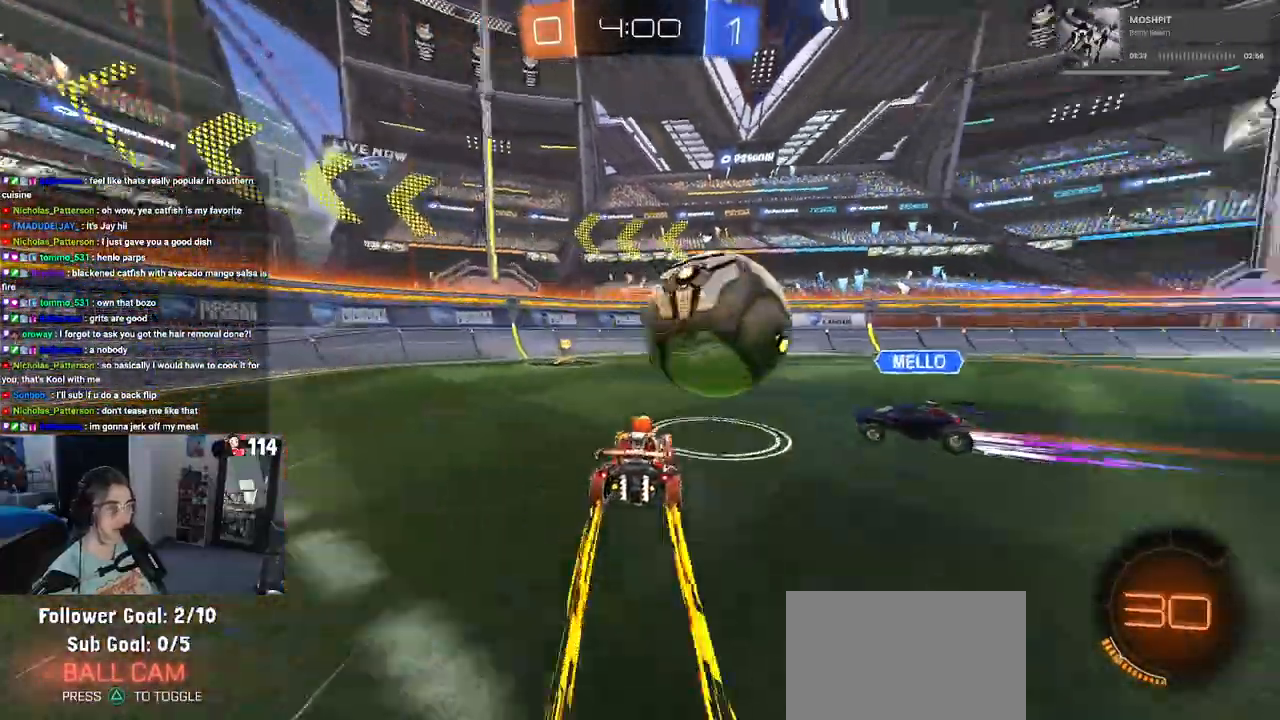
Gameplay with a controller (PlayStation layout); each line is a JSON object with the inputs held at the frame after it. "events" lists button and stick changes between this image and that frame as [ms after this image, input, new state], when the widget could be followed in between.
{"buttons": ["R2"], "left_stick": "left", "right_stick": "center", "events": [[333, "left_stick", "center"], [383, "left_stick", "left"]]}
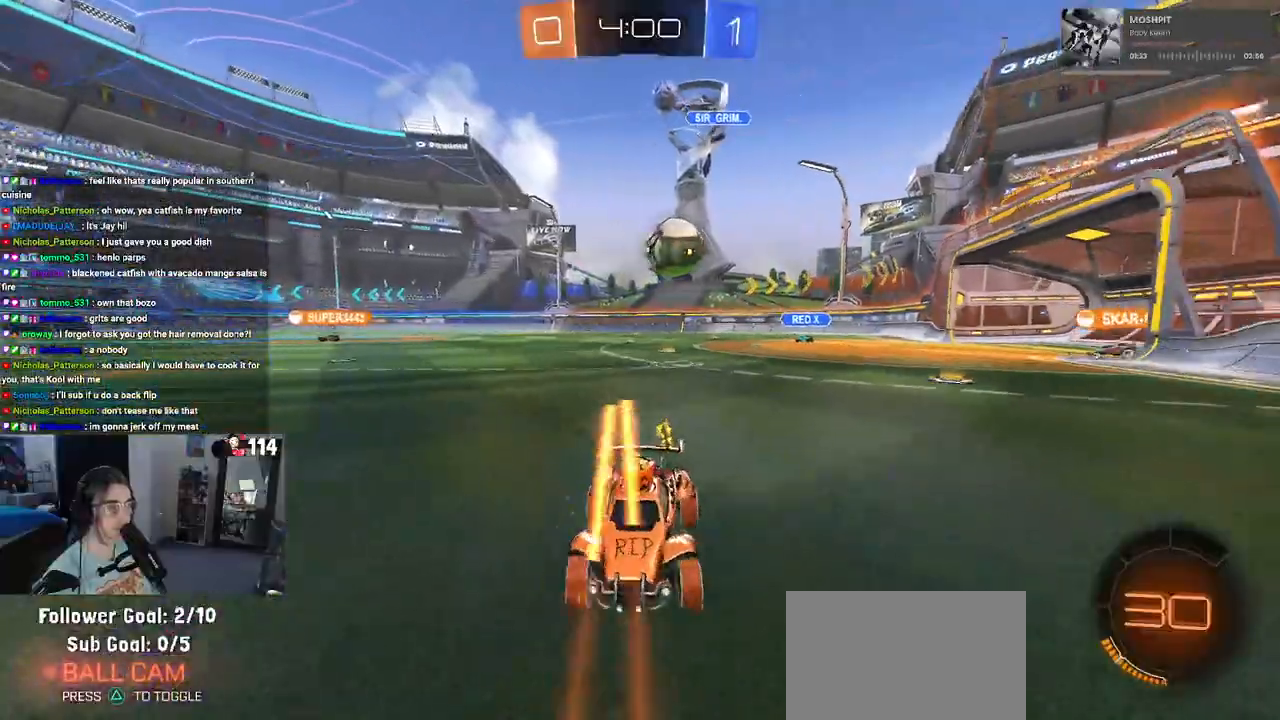
{"buttons": ["R2"], "left_stick": "left", "right_stick": "center", "events": [[17, "SQUARE", "down"], [133, "SQUARE", "up"], [367, "SQUARE", "down"], [467, "SQUARE", "up"]]}
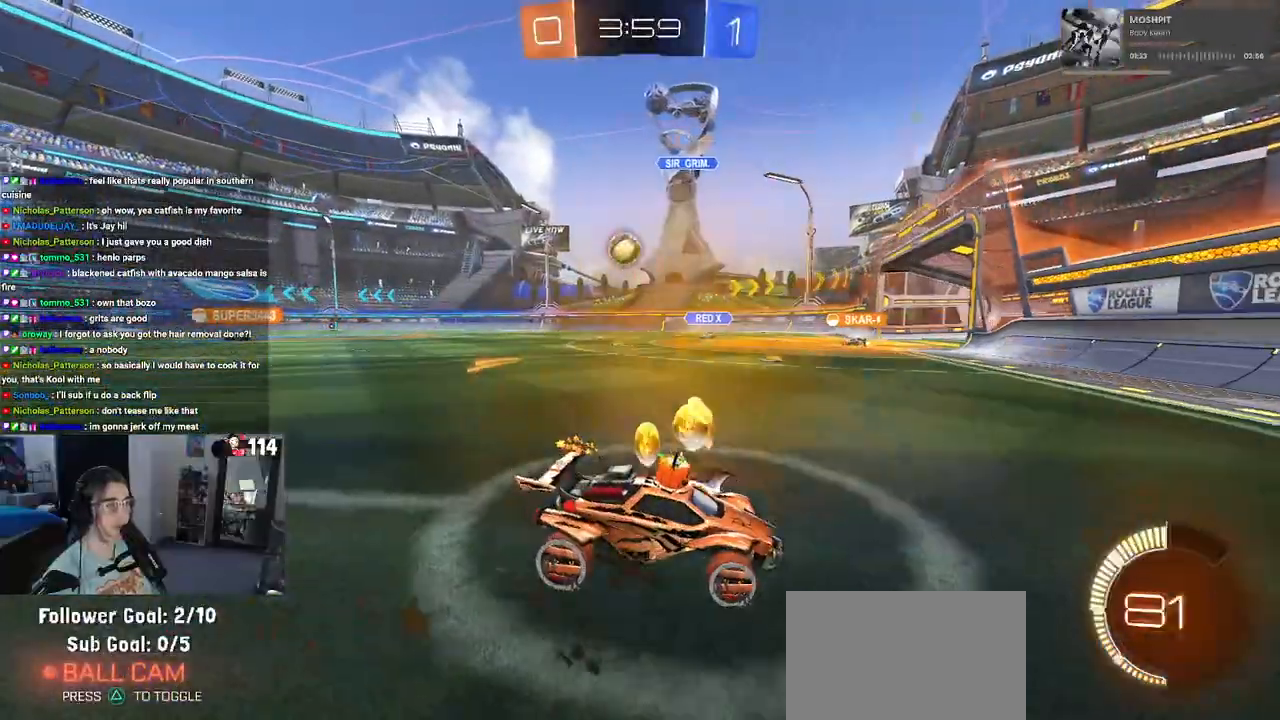
{"buttons": ["R1", "R2"], "left_stick": "left", "right_stick": "center", "events": [[200, "R1", "down"]]}
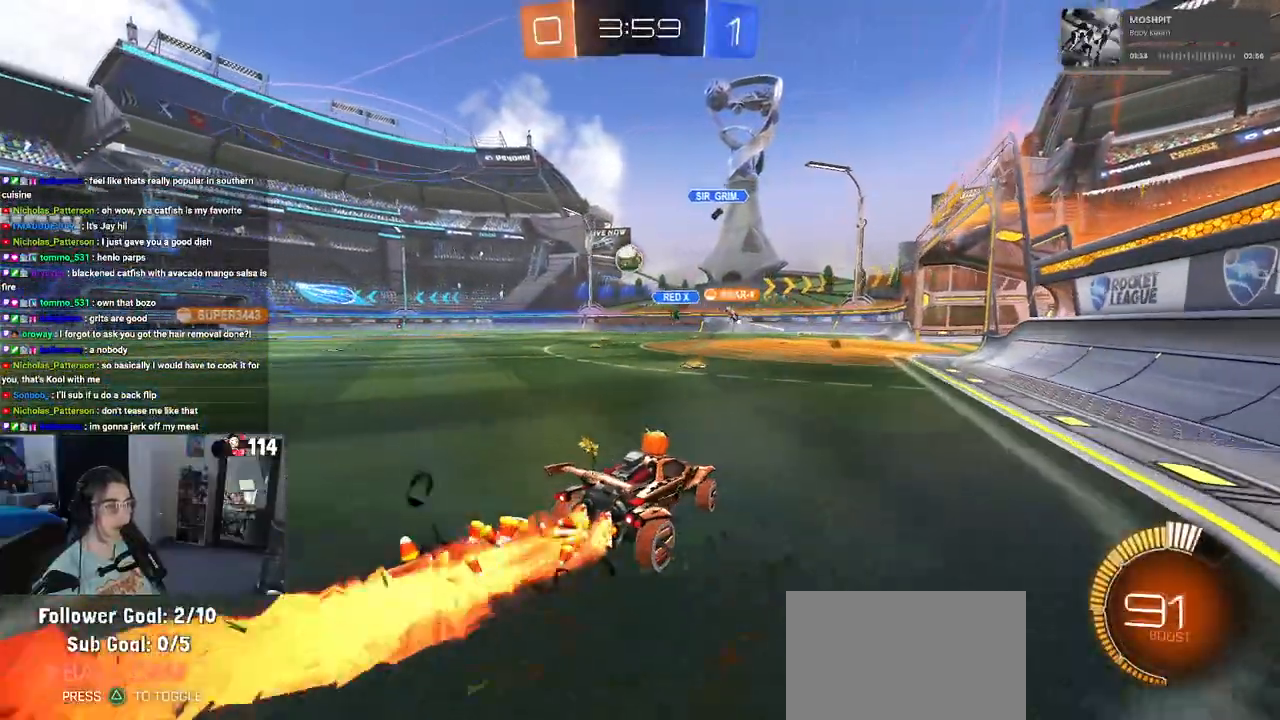
{"buttons": ["R2"], "left_stick": "right", "right_stick": "center", "events": [[17, "left_stick", "center"], [150, "left_stick", "left"], [383, "left_stick", "center"], [450, "R1", "up"], [467, "left_stick", "right"]]}
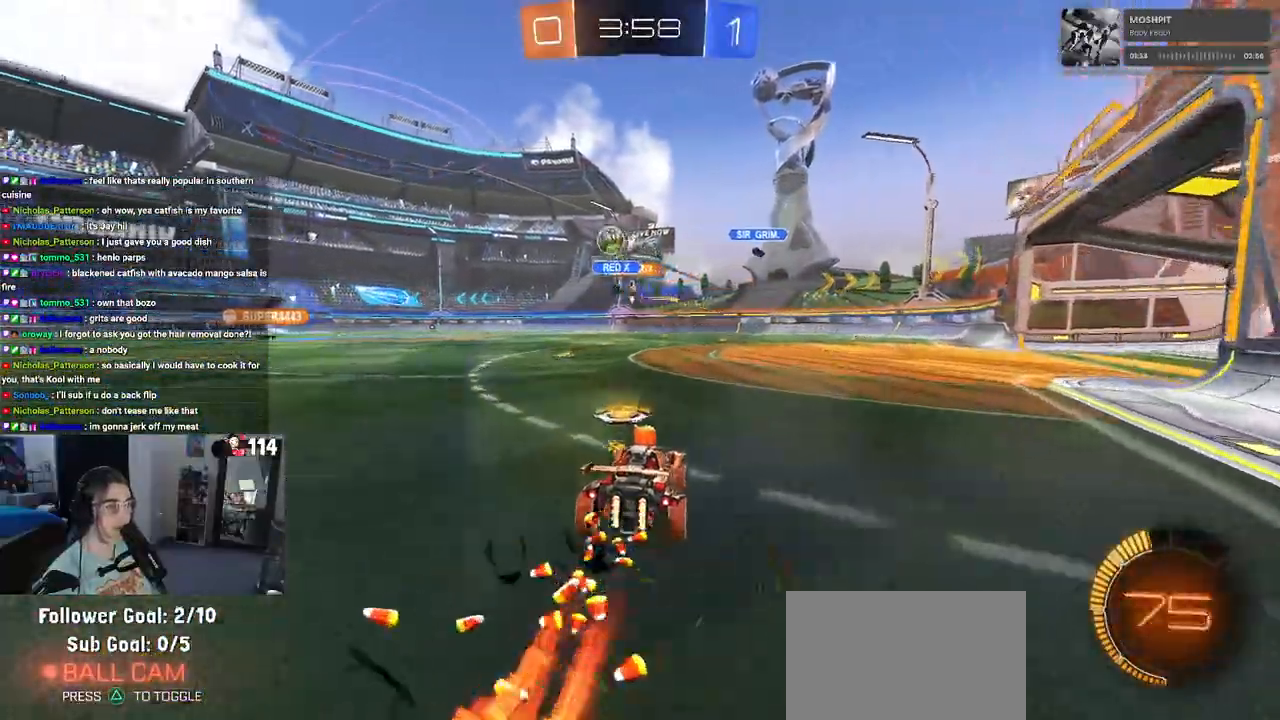
{"buttons": ["R2"], "left_stick": "left", "right_stick": "center", "events": [[117, "left_stick", "center"], [183, "left_stick", "left"], [250, "SQUARE", "down"], [333, "SQUARE", "up"]]}
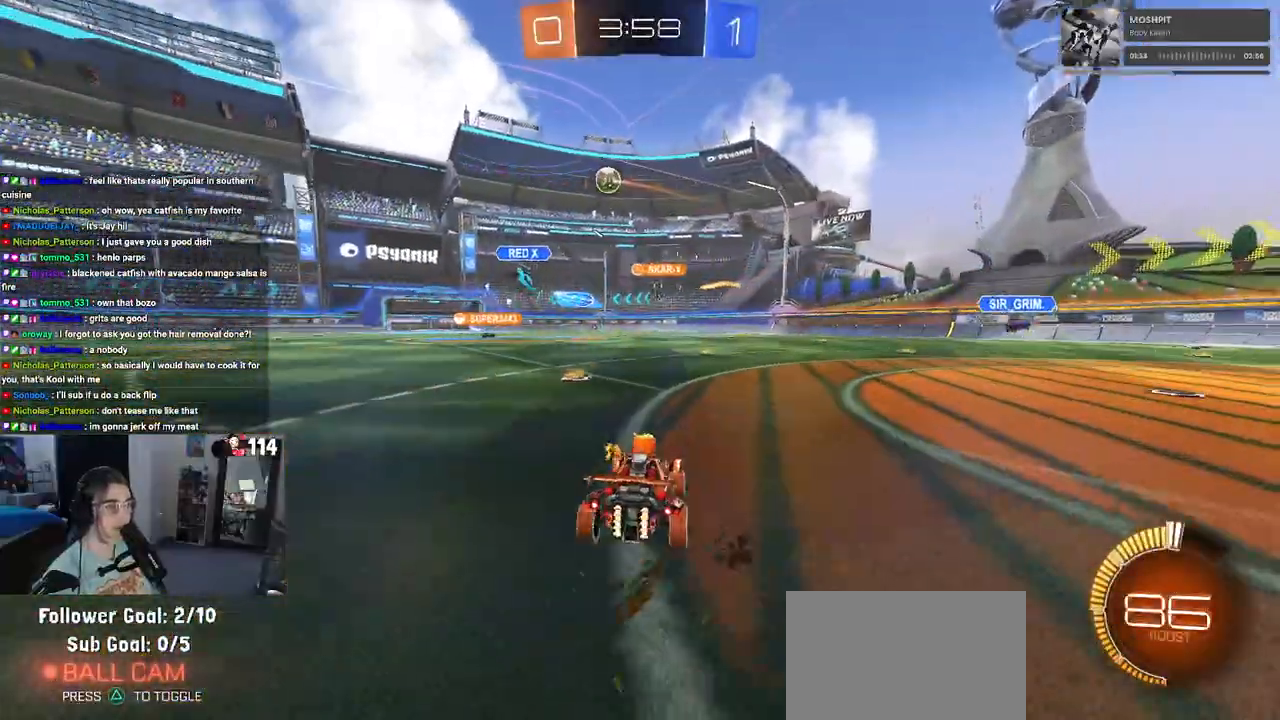
{"buttons": ["SQUARE", "R1", "R2"], "left_stick": "down", "right_stick": "center", "events": [[17, "R1", "down"], [117, "left_stick", "center"], [200, "left_stick", "right"], [217, "CROSS", "down"], [250, "left_stick", "up"], [300, "left_stick", "up-left"], [317, "CROSS", "up"], [383, "CROSS", "down"], [433, "SQUARE", "down"], [450, "left_stick", "down"], [467, "CROSS", "up"]]}
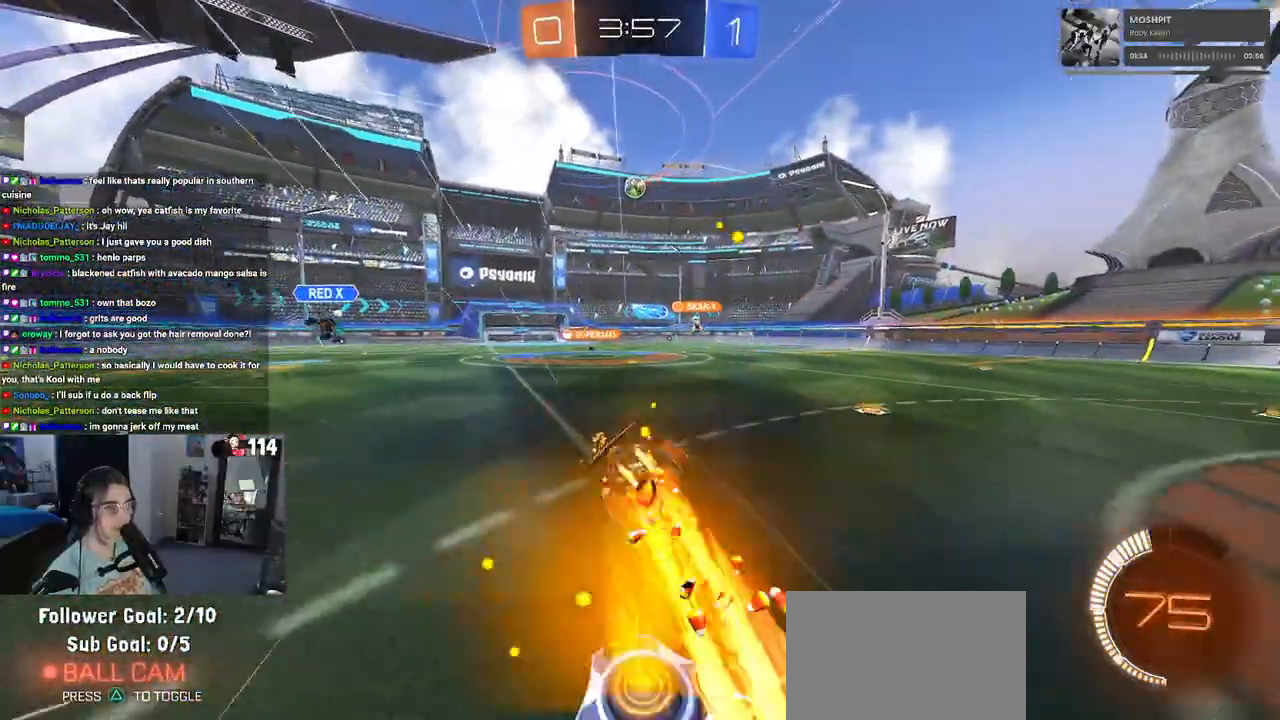
{"buttons": ["SQUARE", "R2"], "left_stick": "down-left", "right_stick": "center", "events": [[100, "R1", "up"], [150, "left_stick", "down-left"]]}
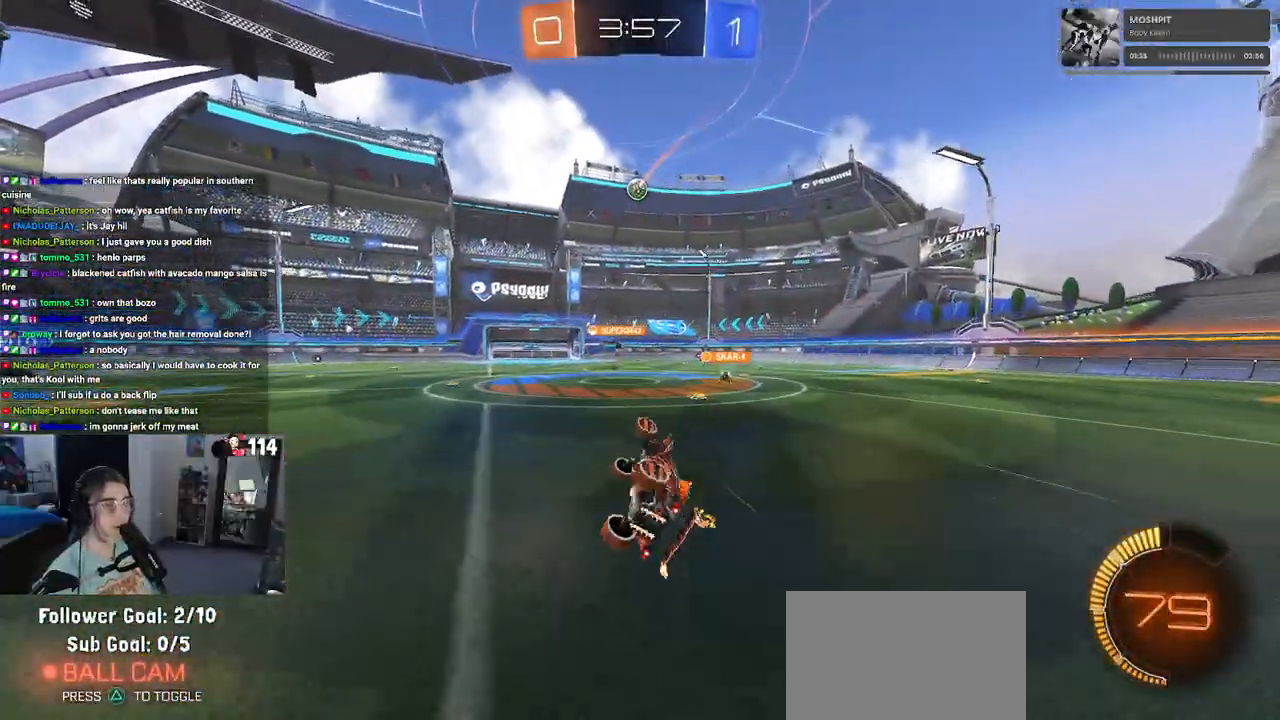
{"buttons": ["R2"], "left_stick": "center", "right_stick": "center", "events": [[283, "SQUARE", "up"], [317, "left_stick", "center"]]}
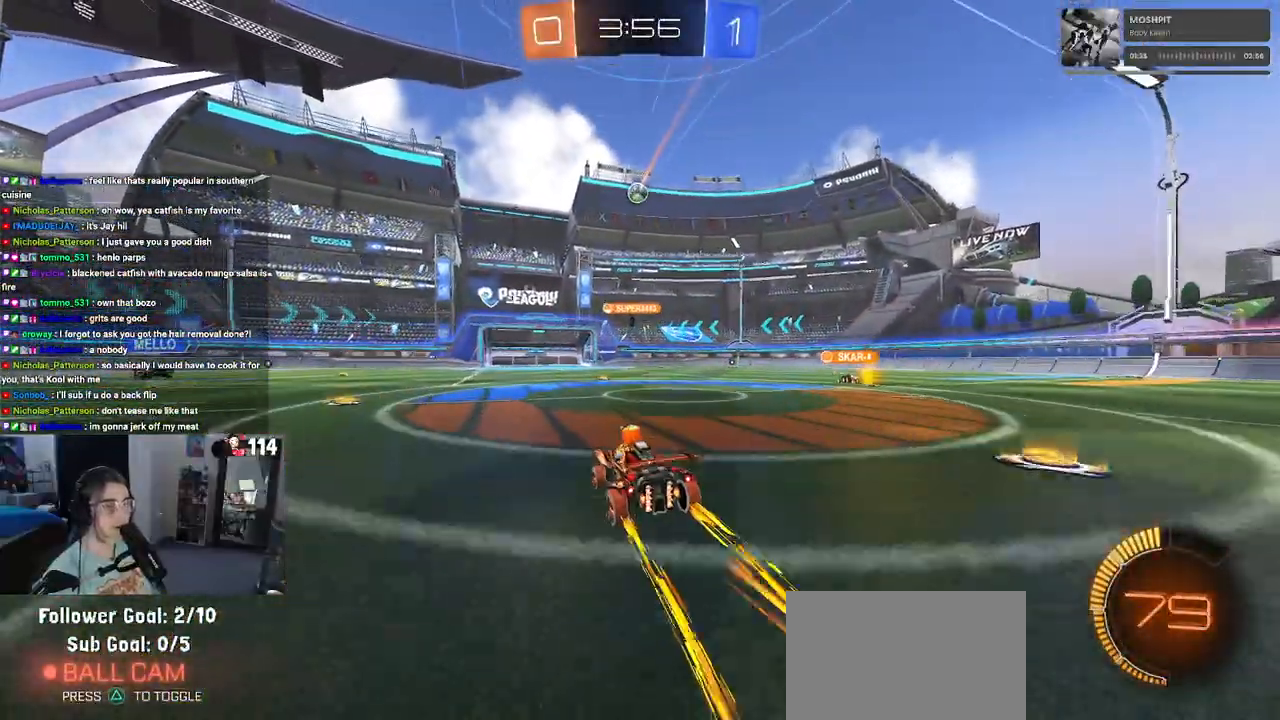
{"buttons": ["R2"], "left_stick": "right", "right_stick": "center", "events": [[283, "left_stick", "right"]]}
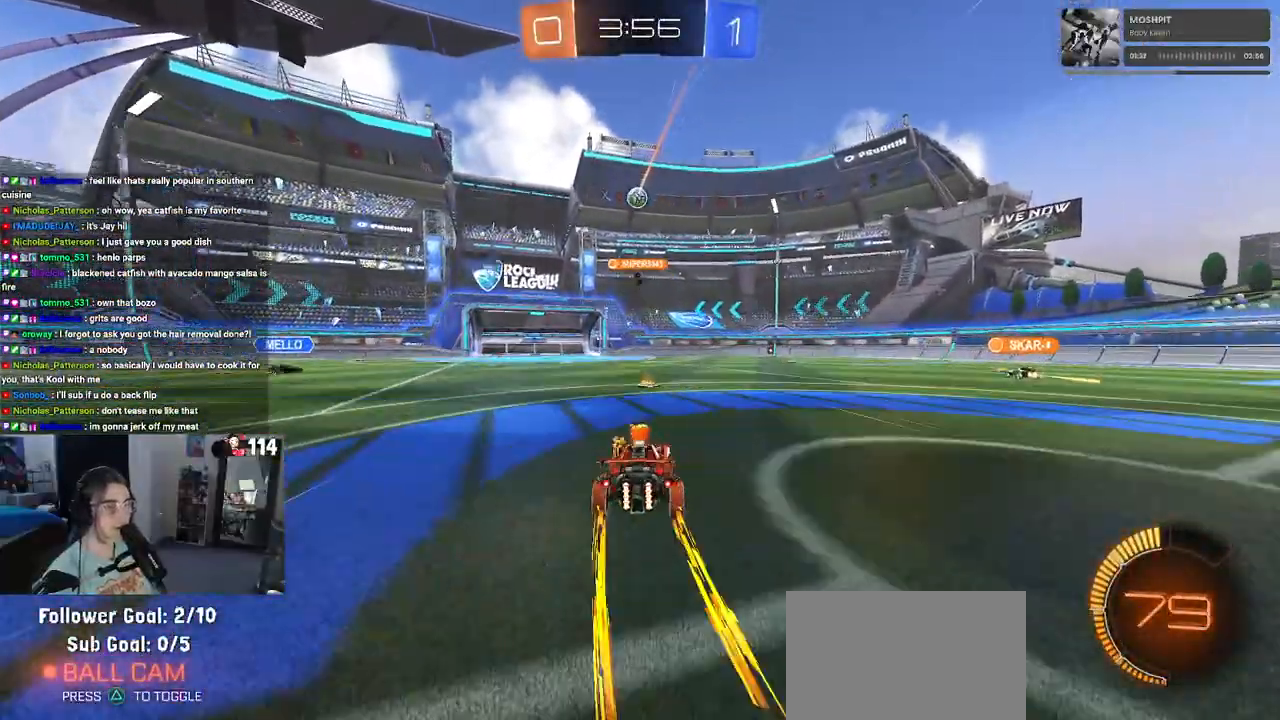
{"buttons": ["R2"], "left_stick": "center", "right_stick": "center", "events": [[33, "left_stick", "center"], [233, "left_stick", "left"], [400, "left_stick", "center"]]}
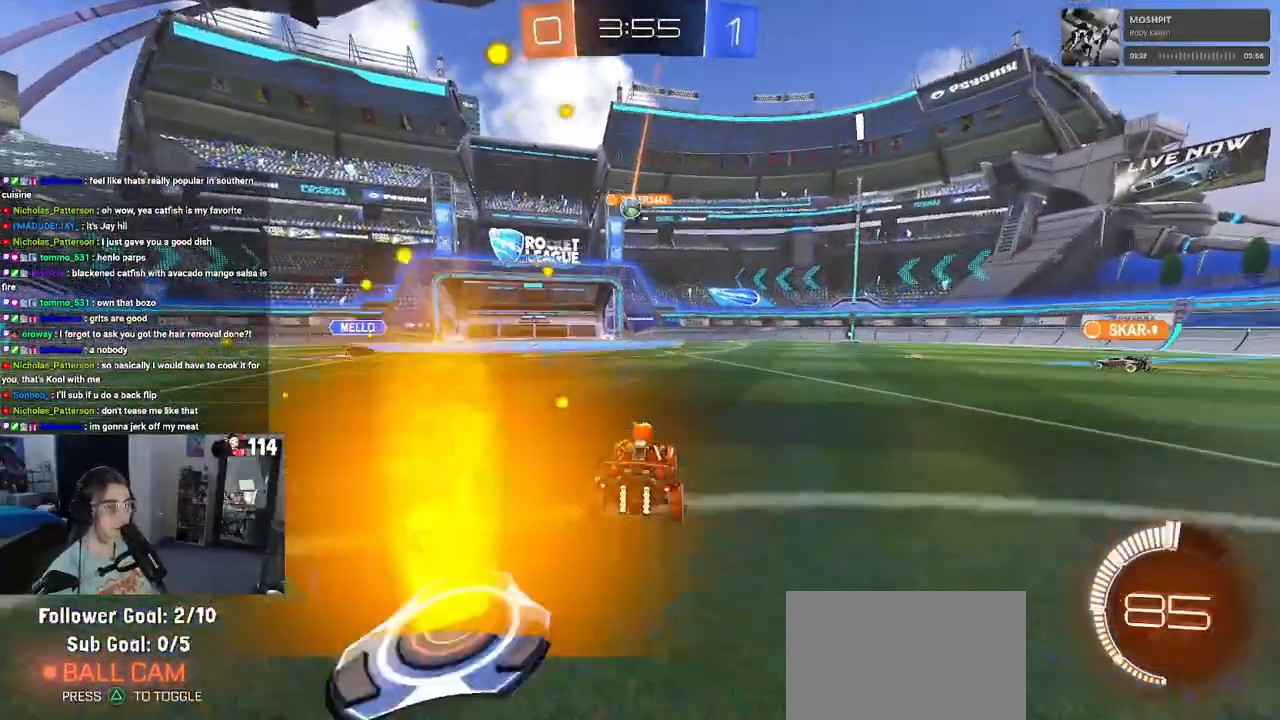
{"buttons": ["R2"], "left_stick": "left", "right_stick": "center", "events": [[17, "left_stick", "left"], [67, "R2", "up"], [133, "L2", "down"], [333, "left_stick", "center"], [383, "R2", "down"], [433, "L2", "up"], [467, "left_stick", "left"]]}
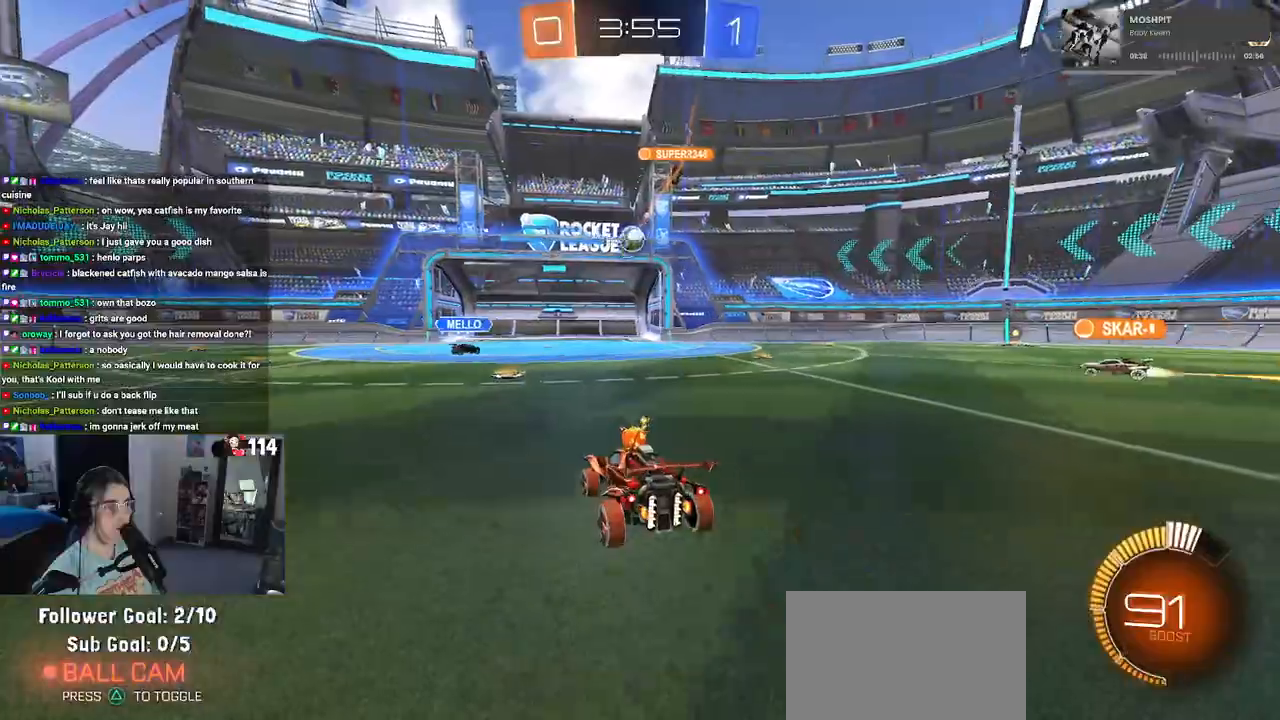
{"buttons": ["R2"], "left_stick": "down-right", "right_stick": "center", "events": [[150, "left_stick", "center"], [217, "R2", "up"], [233, "left_stick", "down-right"], [400, "R2", "down"]]}
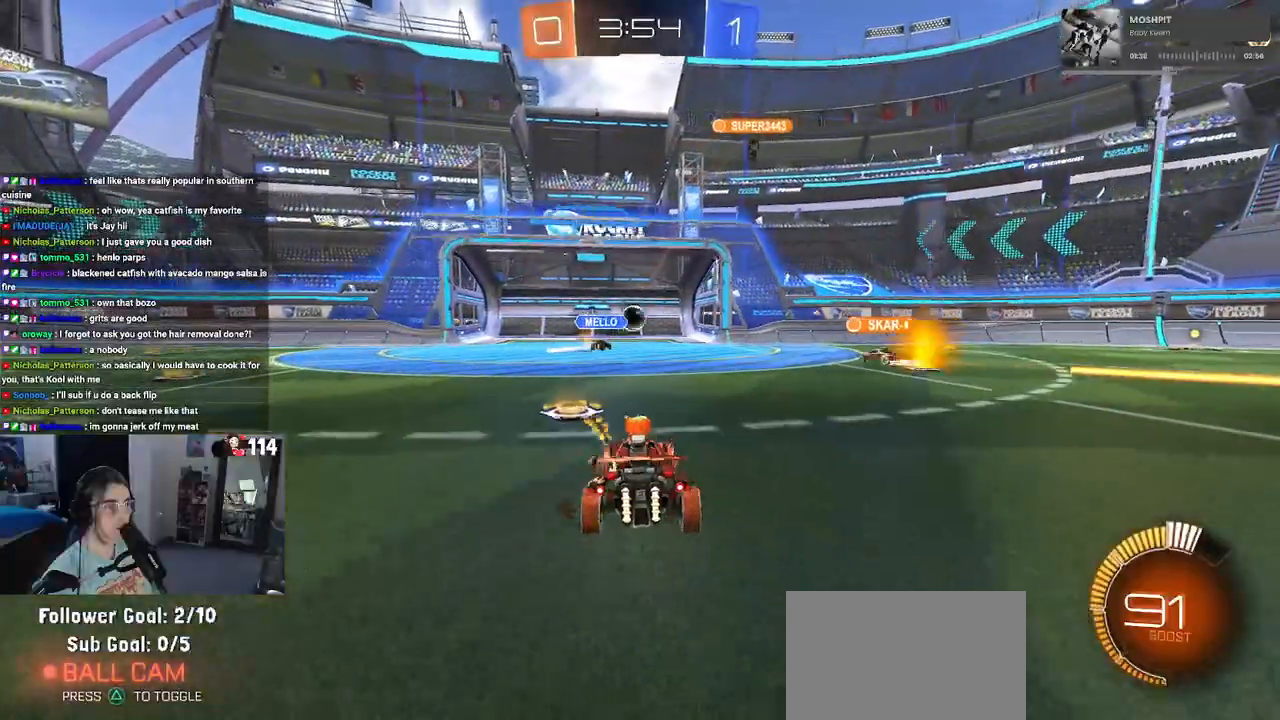
{"buttons": [], "left_stick": "center", "right_stick": "center", "events": [[133, "left_stick", "center"], [150, "R2", "up"]]}
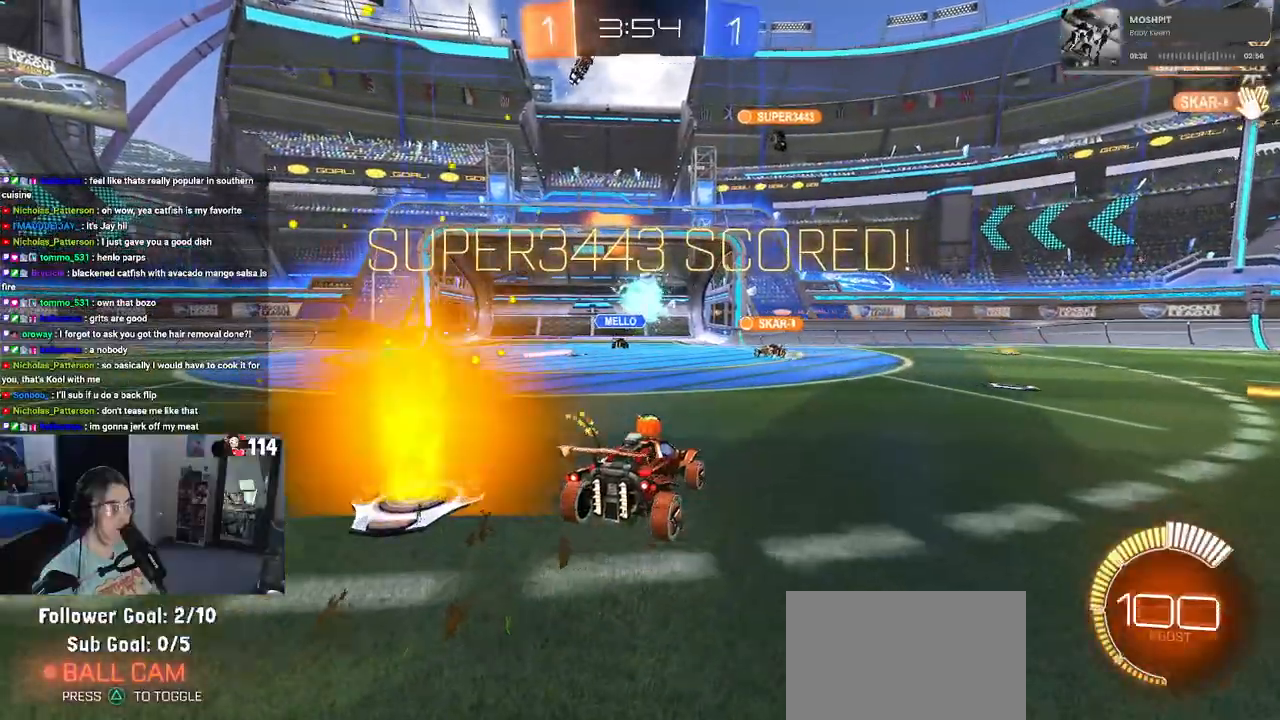
{"buttons": [], "left_stick": "center", "right_stick": "center", "events": []}
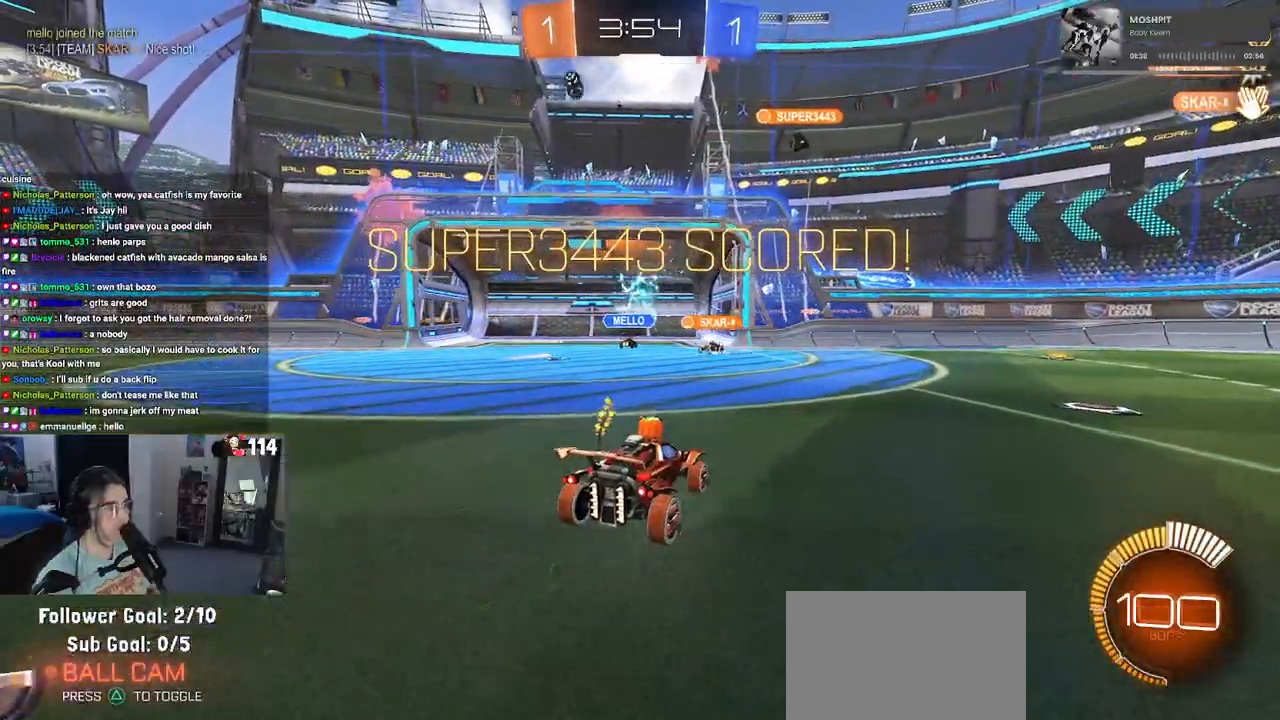
{"buttons": [], "left_stick": "center", "right_stick": "center", "events": []}
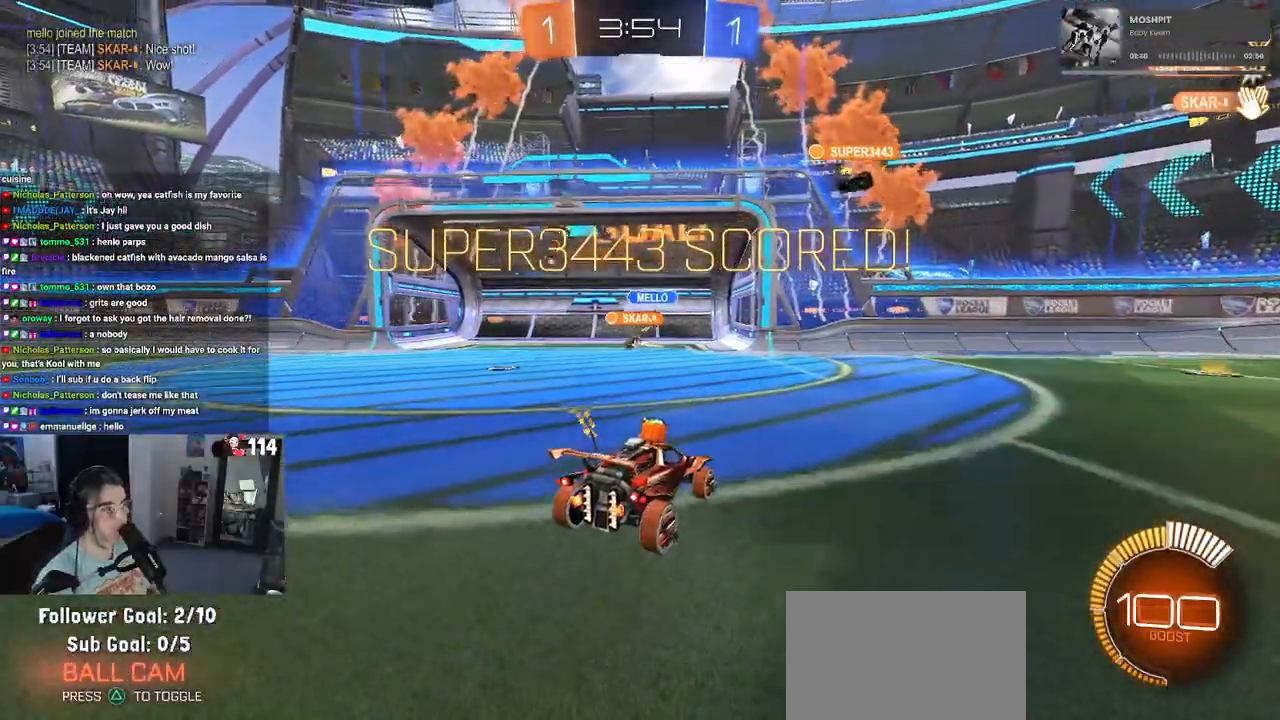
{"buttons": [], "left_stick": "center", "right_stick": "center", "events": []}
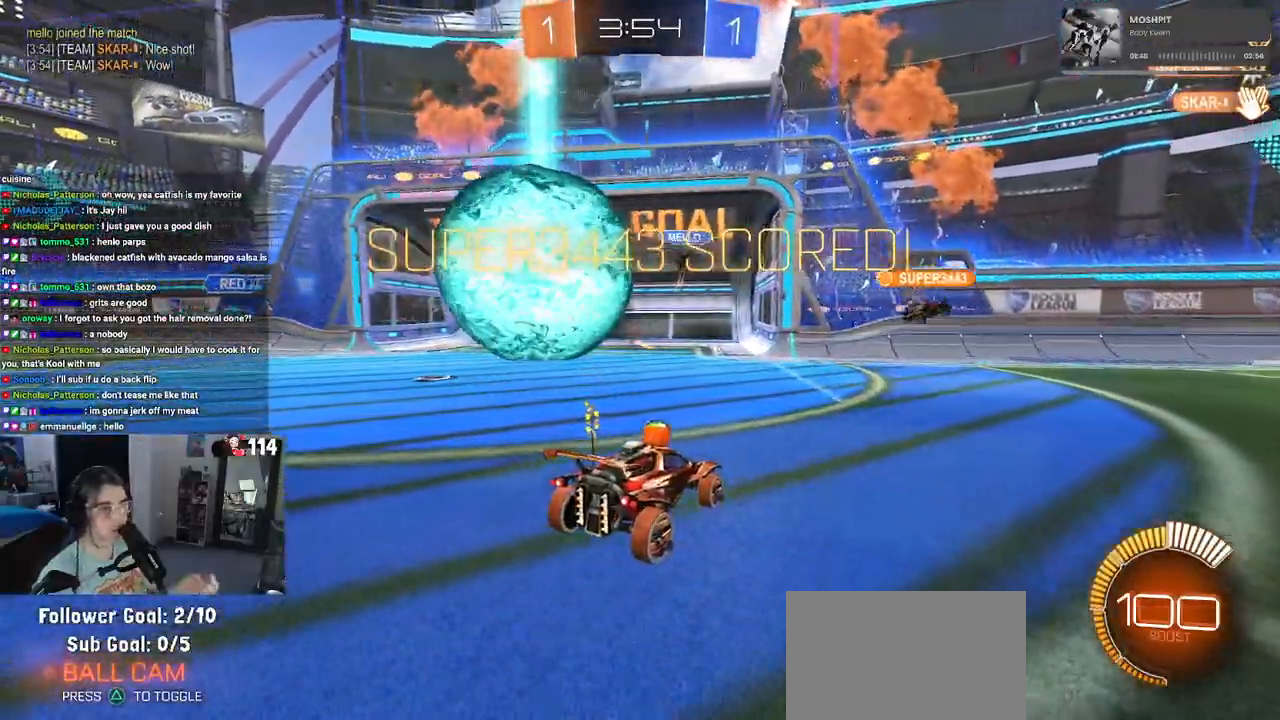
{"buttons": [], "left_stick": "center", "right_stick": "center", "events": []}
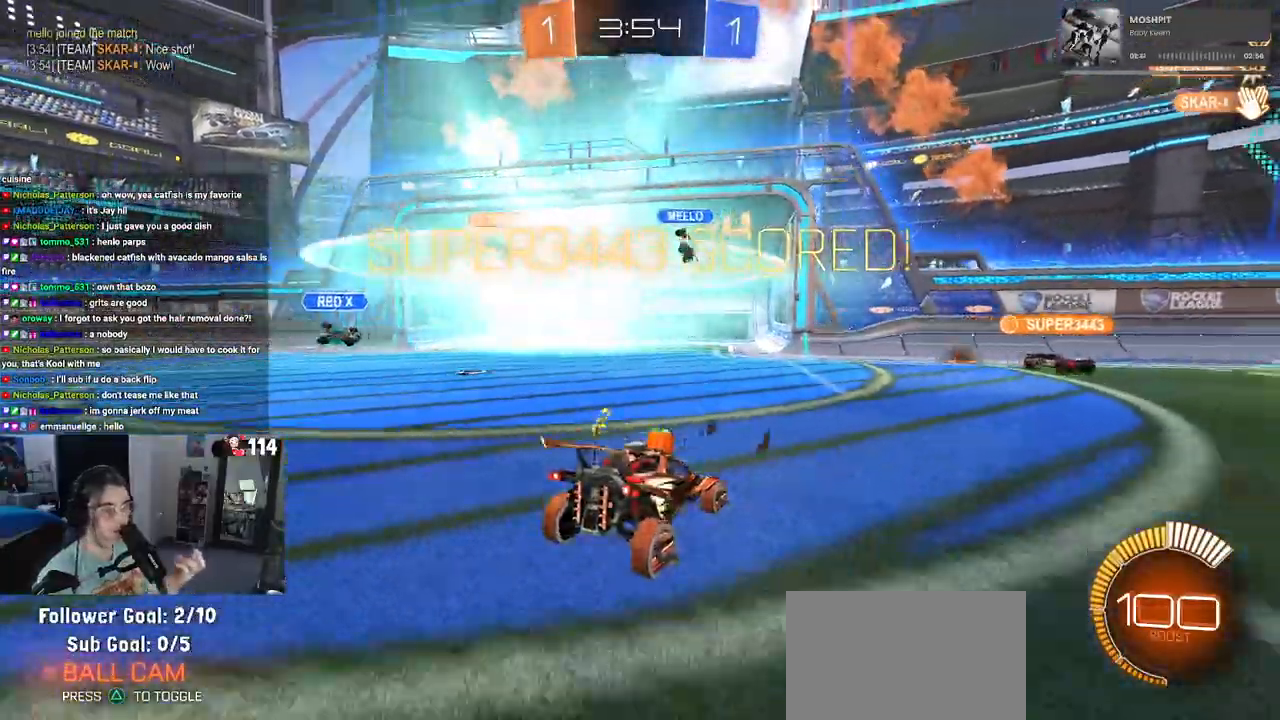
{"buttons": [], "left_stick": "center", "right_stick": "center", "events": []}
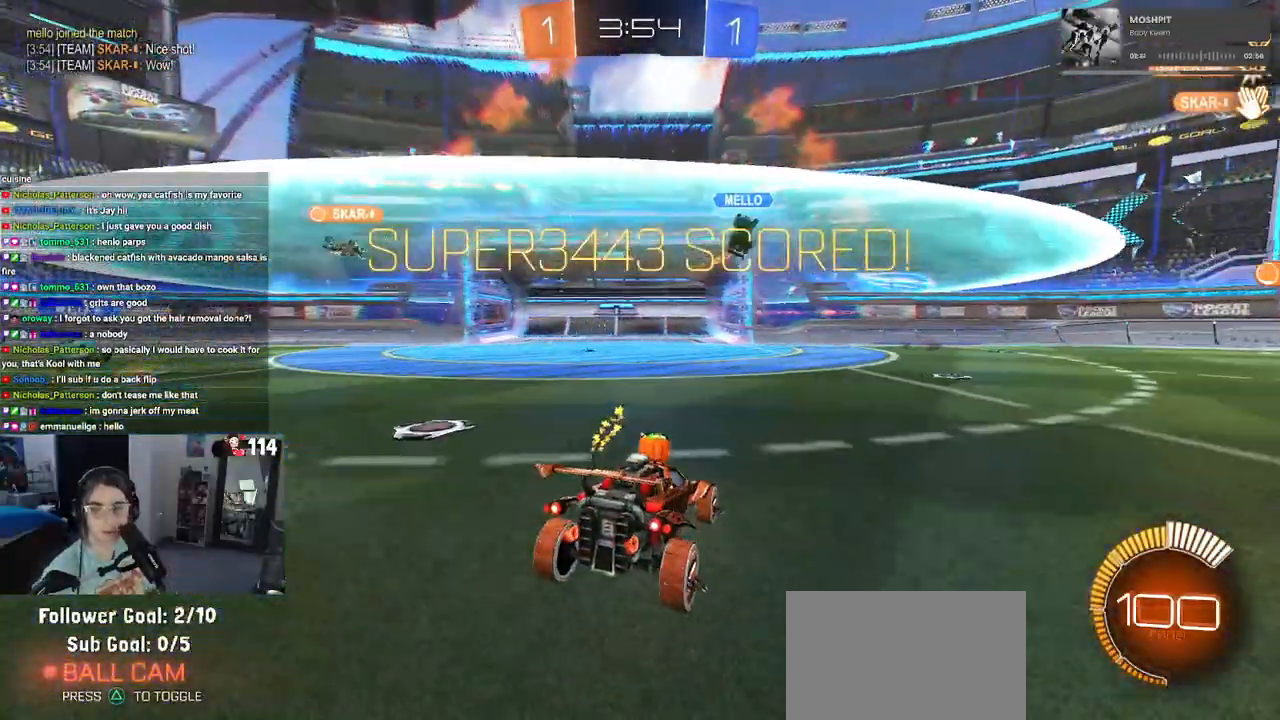
{"buttons": [], "left_stick": "center", "right_stick": "center", "events": []}
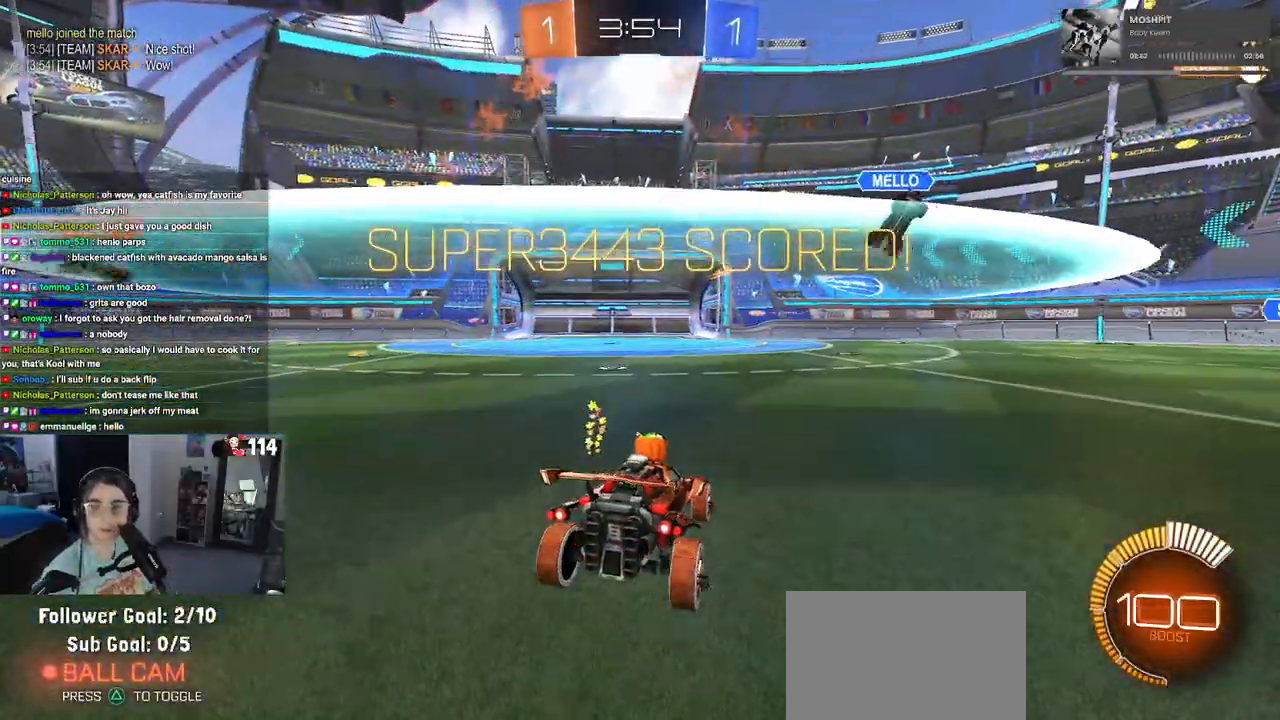
{"buttons": ["CROSS"], "left_stick": "center", "right_stick": "center", "events": [[183, "CROSS", "down"], [333, "CROSS", "up"], [400, "CROSS", "down"]]}
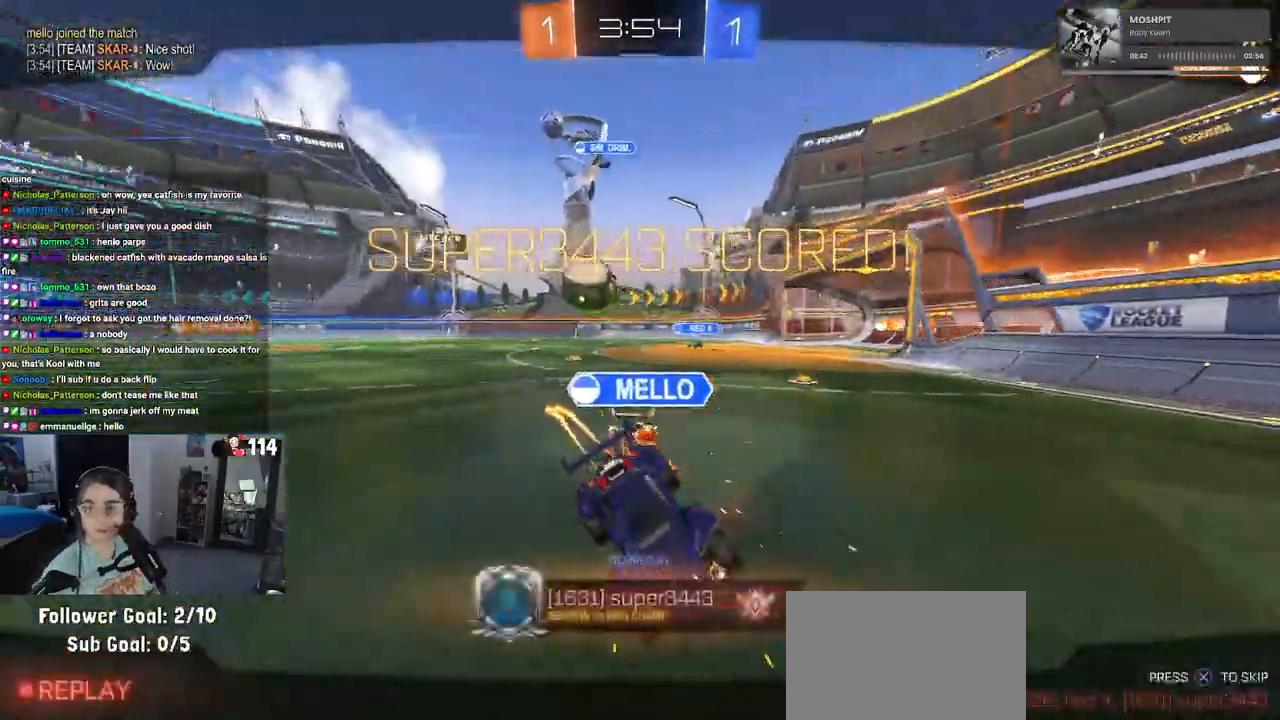
{"buttons": ["CROSS"], "left_stick": "center", "right_stick": "center", "events": [[200, "CROSS", "up"], [267, "CROSS", "down"], [383, "CROSS", "up"], [433, "CROSS", "down"]]}
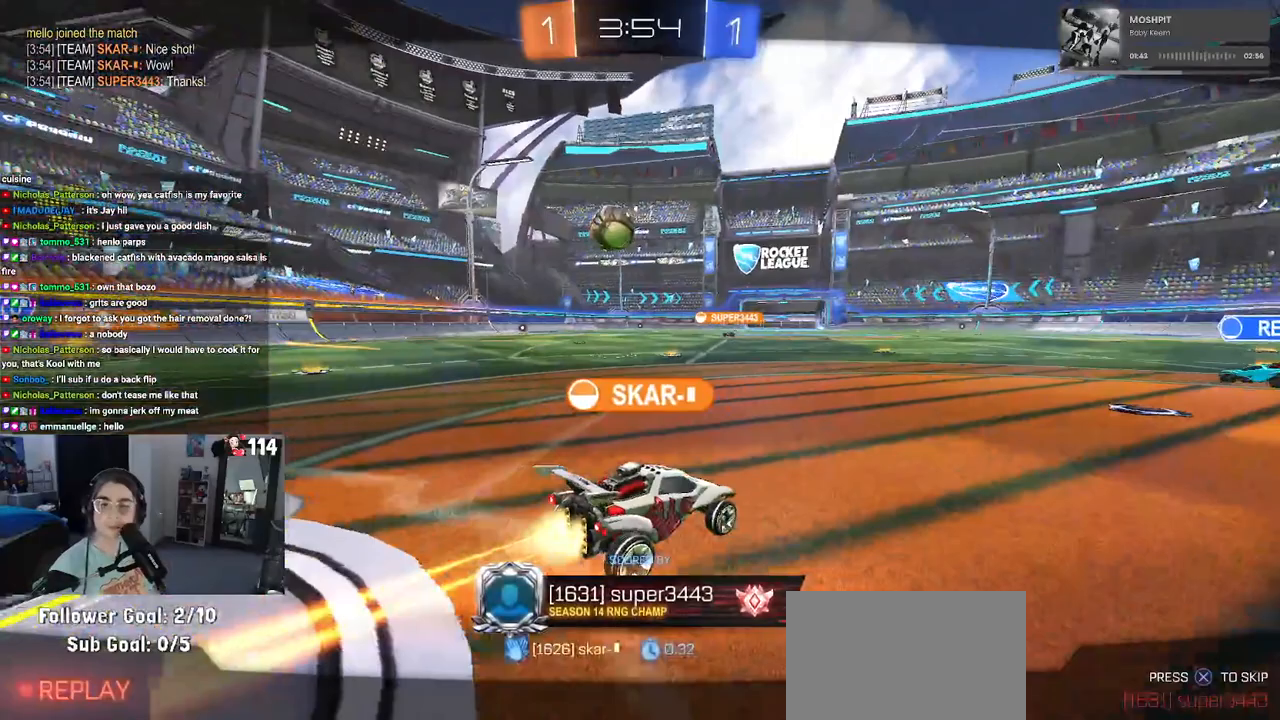
{"buttons": [], "left_stick": "center", "right_stick": "center", "events": [[67, "CROSS", "up"], [150, "CROSS", "down"], [267, "CROSS", "up"], [333, "CROSS", "down"], [483, "CROSS", "up"]]}
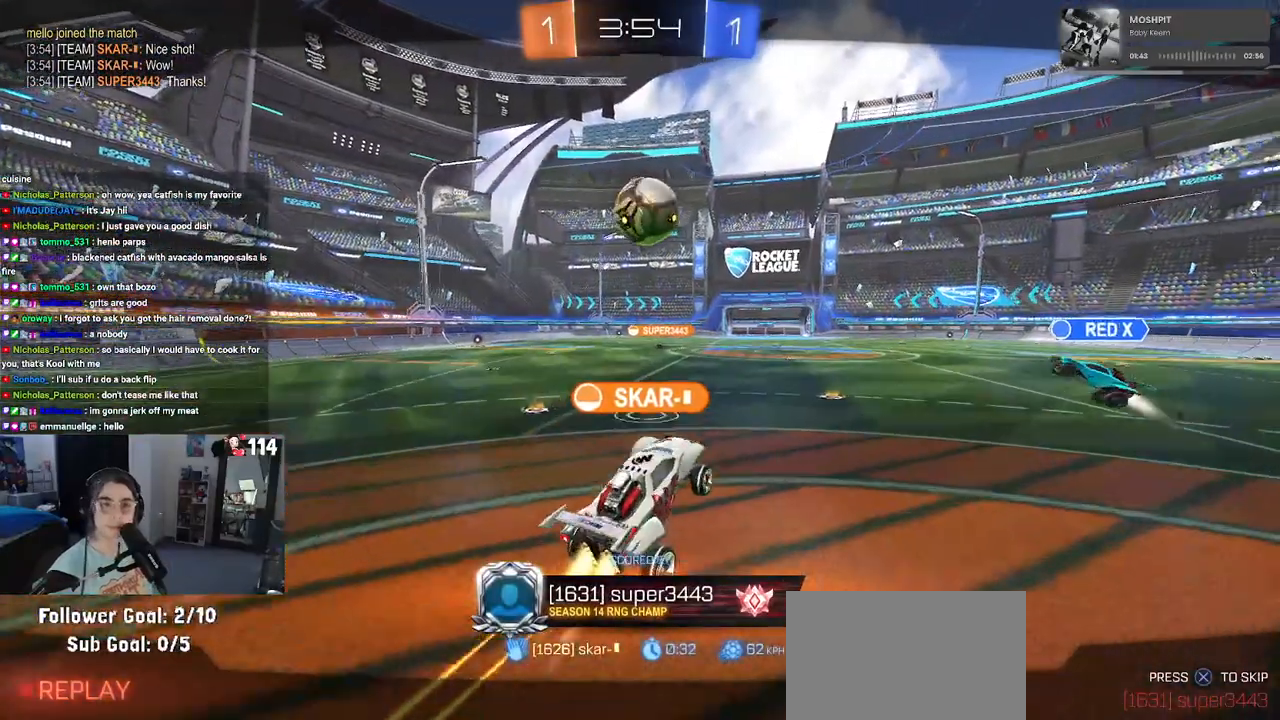
{"buttons": [], "left_stick": "center", "right_stick": "center", "events": [[67, "CROSS", "down"], [183, "CROSS", "up"], [283, "CROSS", "down"], [400, "CROSS", "up"]]}
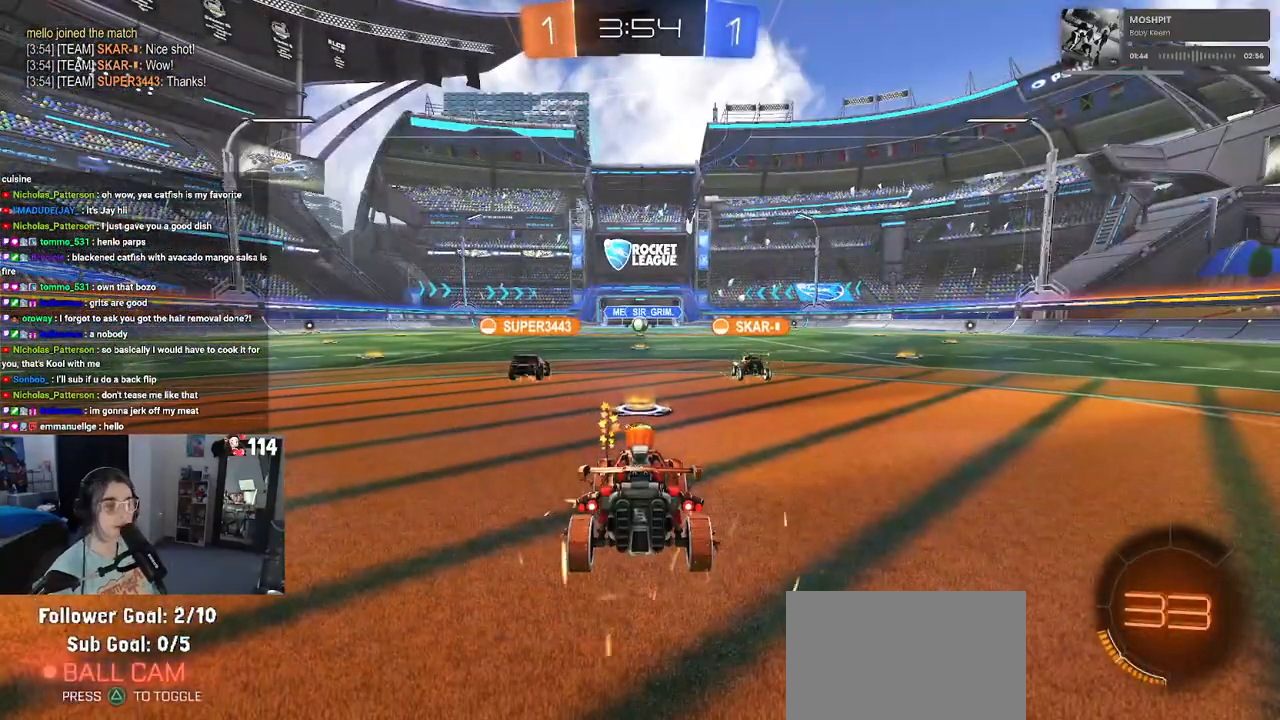
{"buttons": [], "left_stick": "center", "right_stick": "center", "events": [[50, "TRIANGLE", "down"], [133, "TRIANGLE", "up"], [200, "TRIANGLE", "down"], [317, "TRIANGLE", "up"]]}
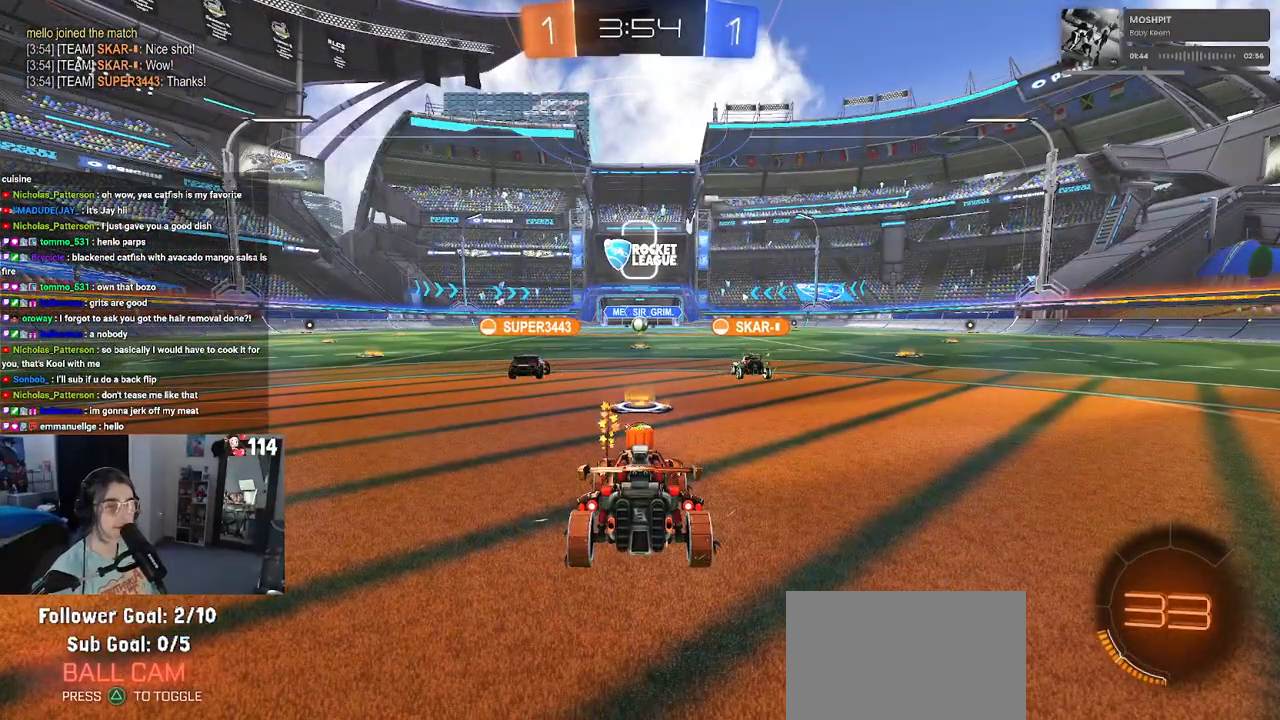
{"buttons": [], "left_stick": "center", "right_stick": "center", "events": [[183, "right_stick", "down"], [283, "right_stick", "center"]]}
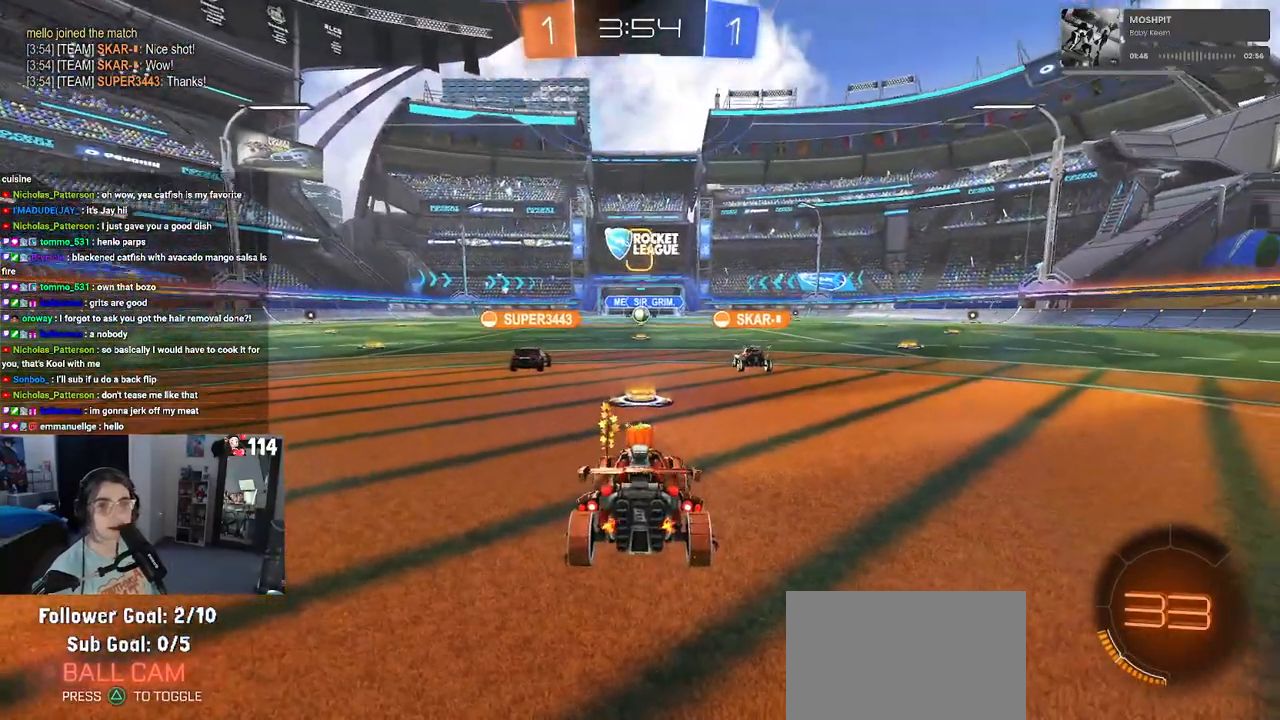
{"buttons": ["TRIANGLE"], "left_stick": "center", "right_stick": "center", "events": [[400, "TRIANGLE", "down"]]}
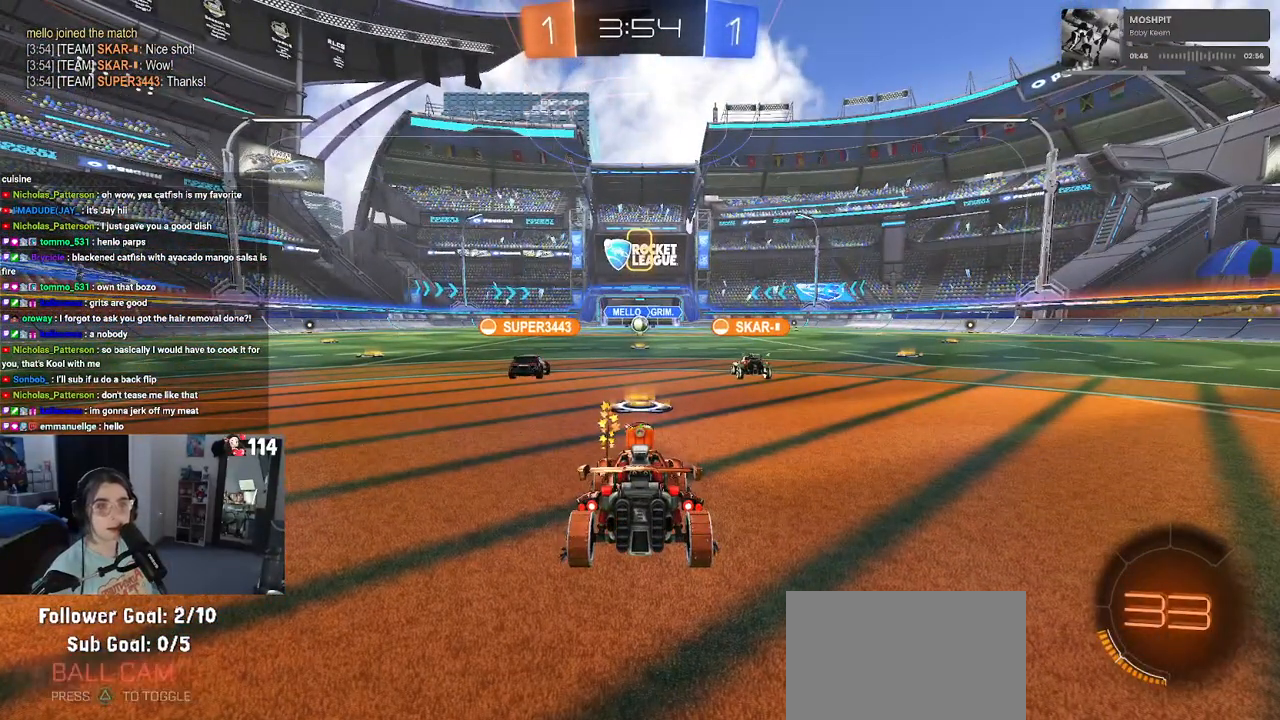
{"buttons": [], "left_stick": "center", "right_stick": "center", "events": [[17, "TRIANGLE", "up"], [50, "TRIANGLE", "down"], [167, "TRIANGLE", "up"]]}
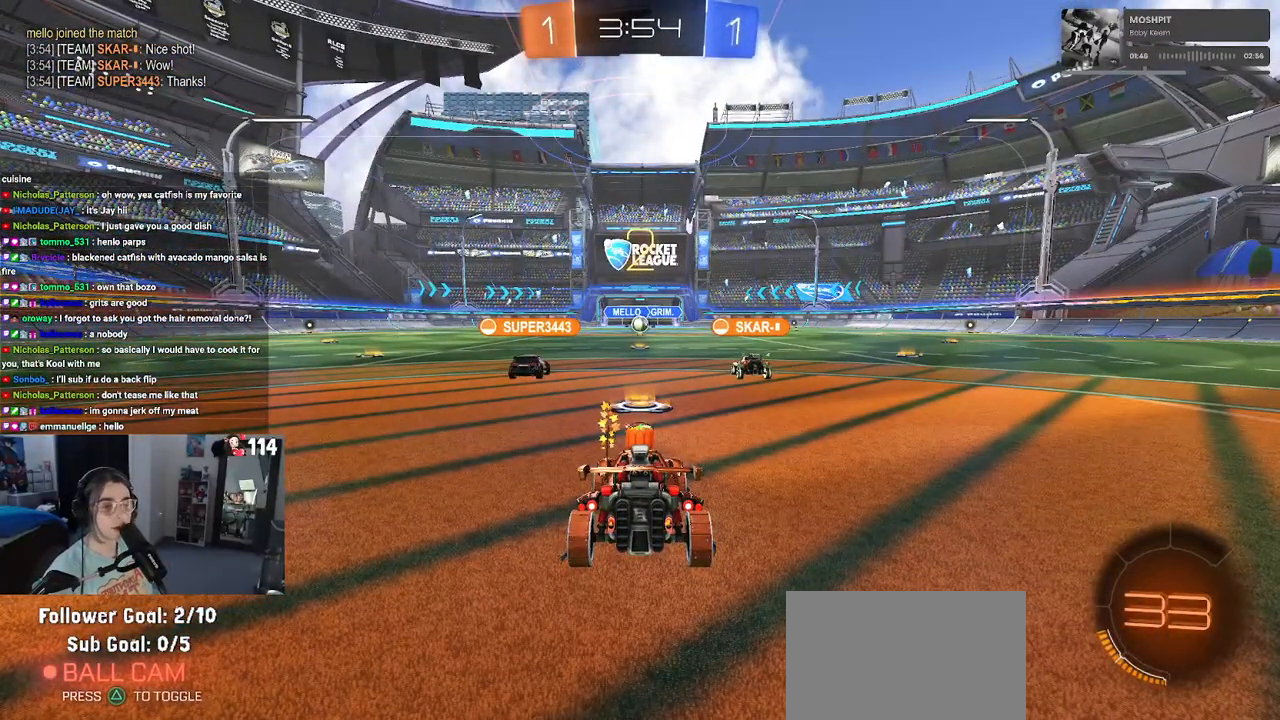
{"buttons": ["R2"], "left_stick": "center", "right_stick": "center", "events": [[83, "R2", "down"]]}
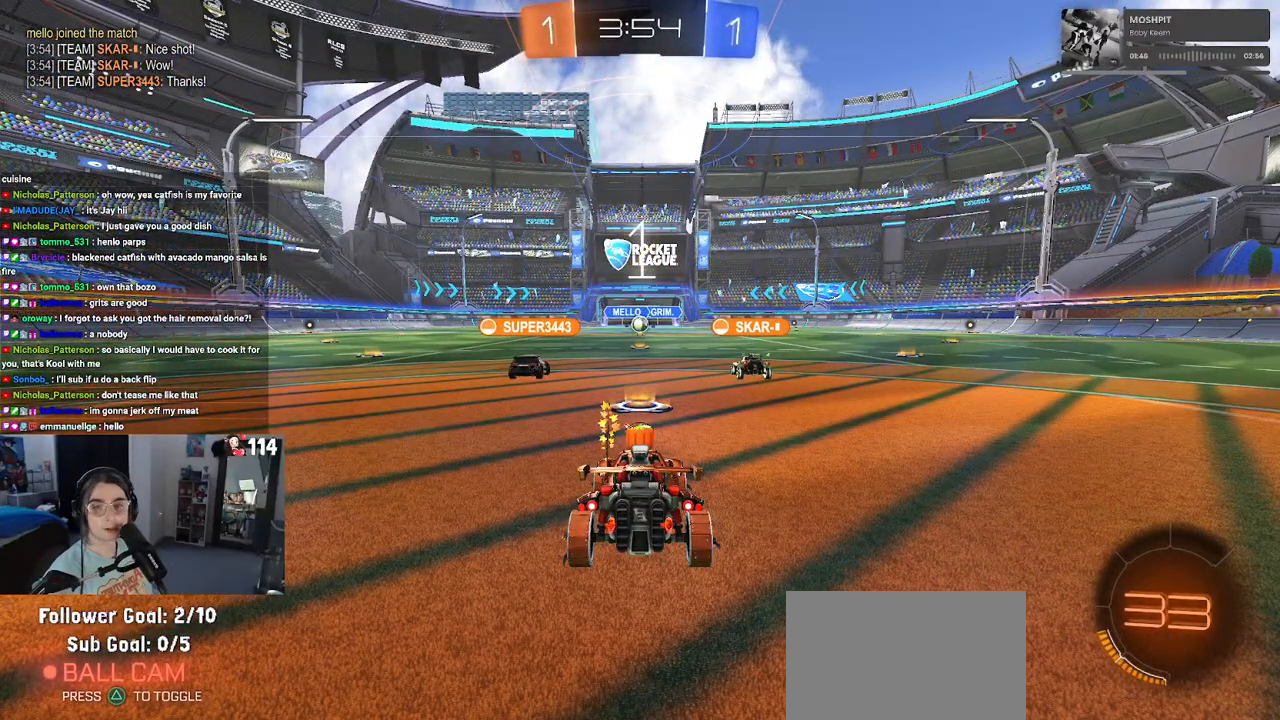
{"buttons": ["R2"], "left_stick": "center", "right_stick": "center", "events": []}
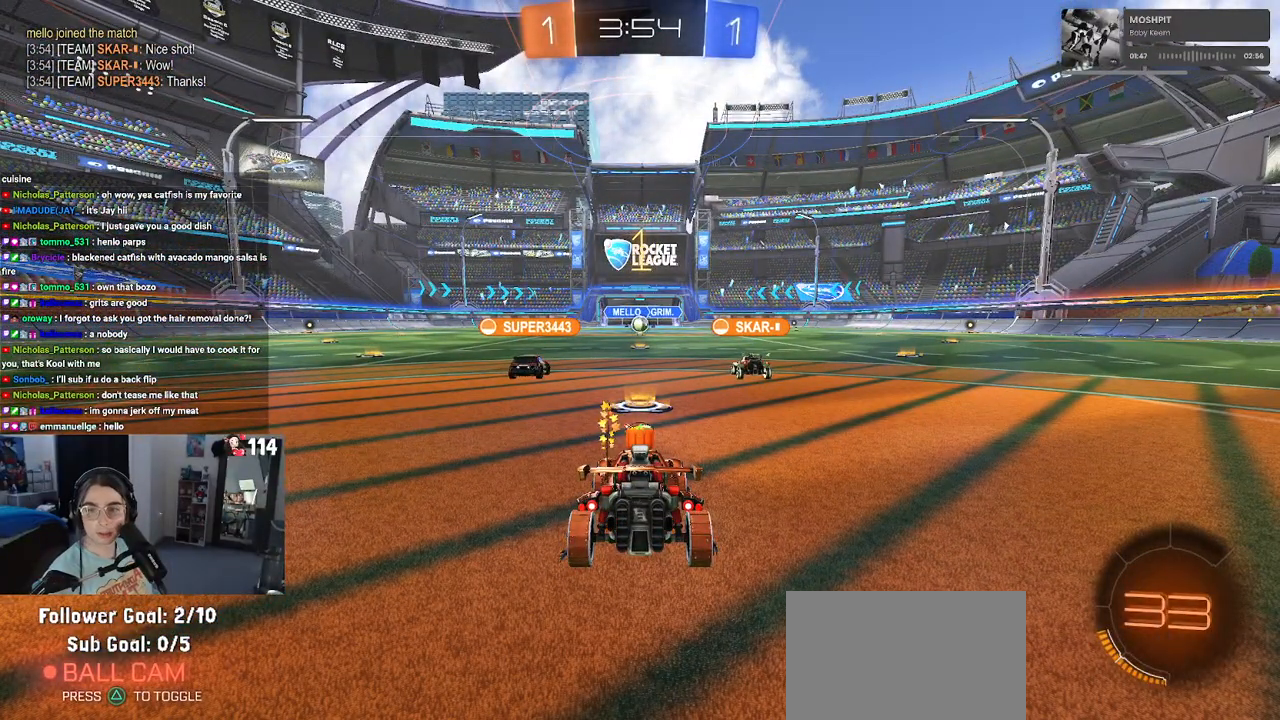
{"buttons": ["R2"], "left_stick": "center", "right_stick": "center", "events": []}